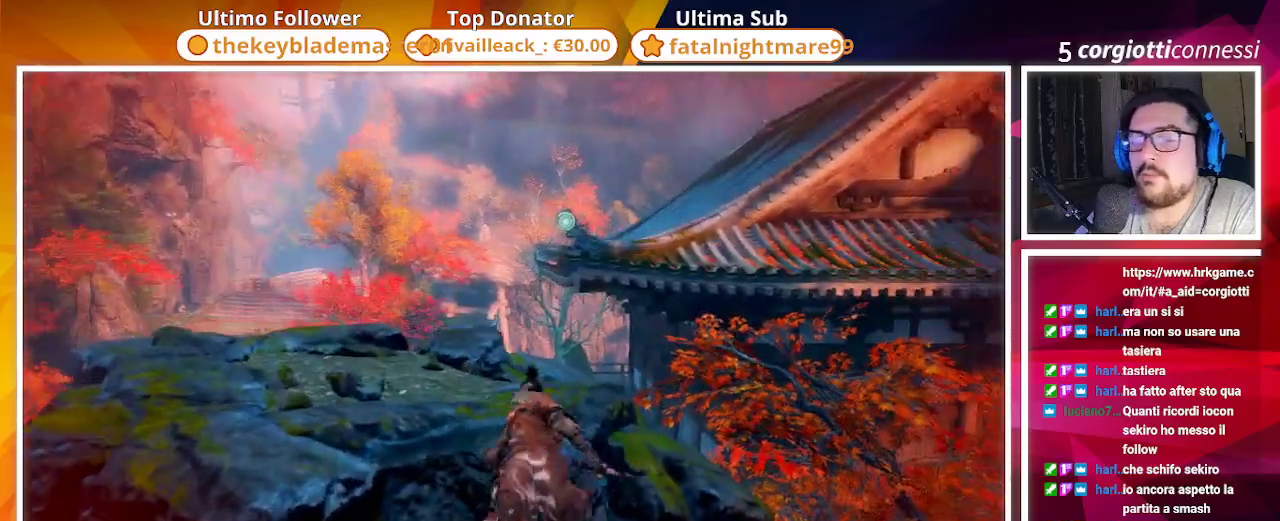
Gameplay with a controller (PlayStation layout); each line is a JSON object with the inputs held at the frame after it. "events" lists button and stick changes between this image and that frame as [ms after this image, input, new state], when the widget could be followed in between. Not read: CIRCLE.
{"buttons": ["CROSS"], "left_stick": "up", "right_stick": "center", "events": [[117, "CROSS", "down"]]}
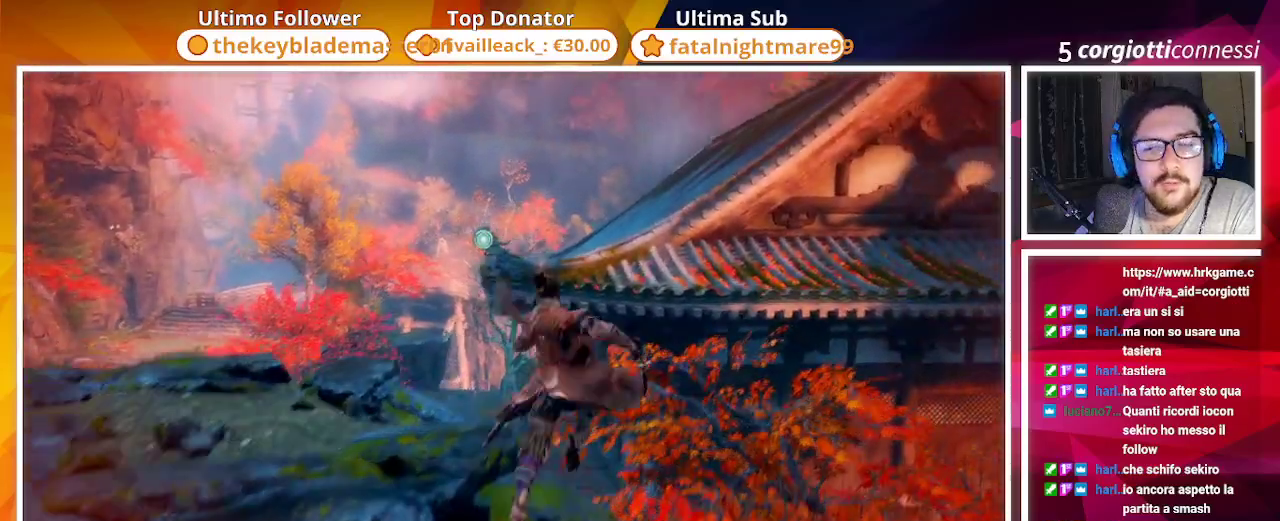
{"buttons": [], "left_stick": "up", "right_stick": "center", "events": [[367, "CROSS", "up"]]}
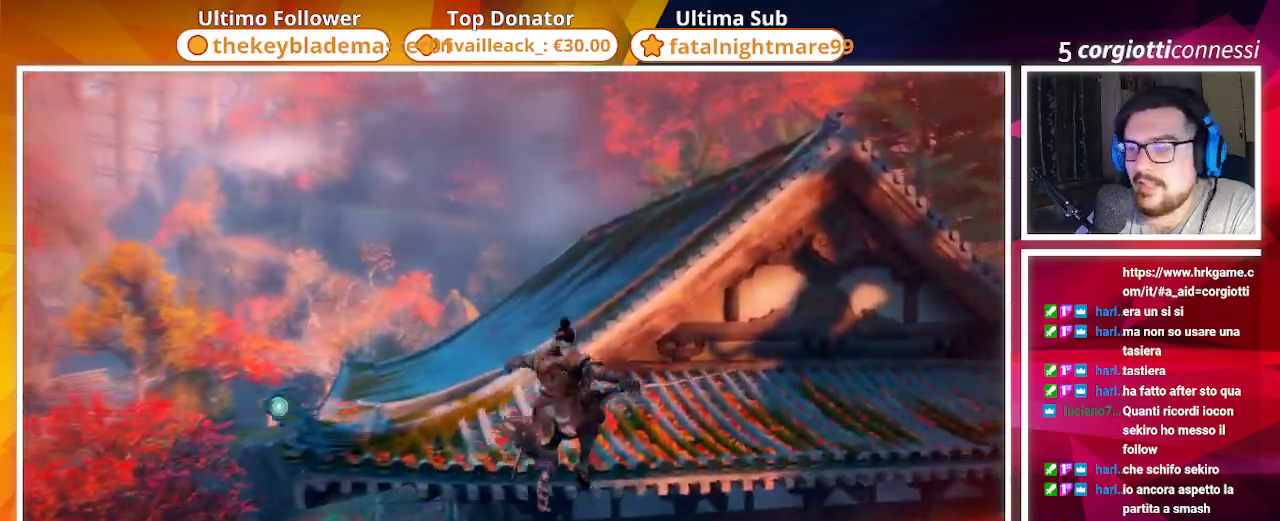
{"buttons": ["SQUARE"], "left_stick": "up", "right_stick": "left", "events": [[67, "SQUARE", "down"], [317, "right_stick", "left"]]}
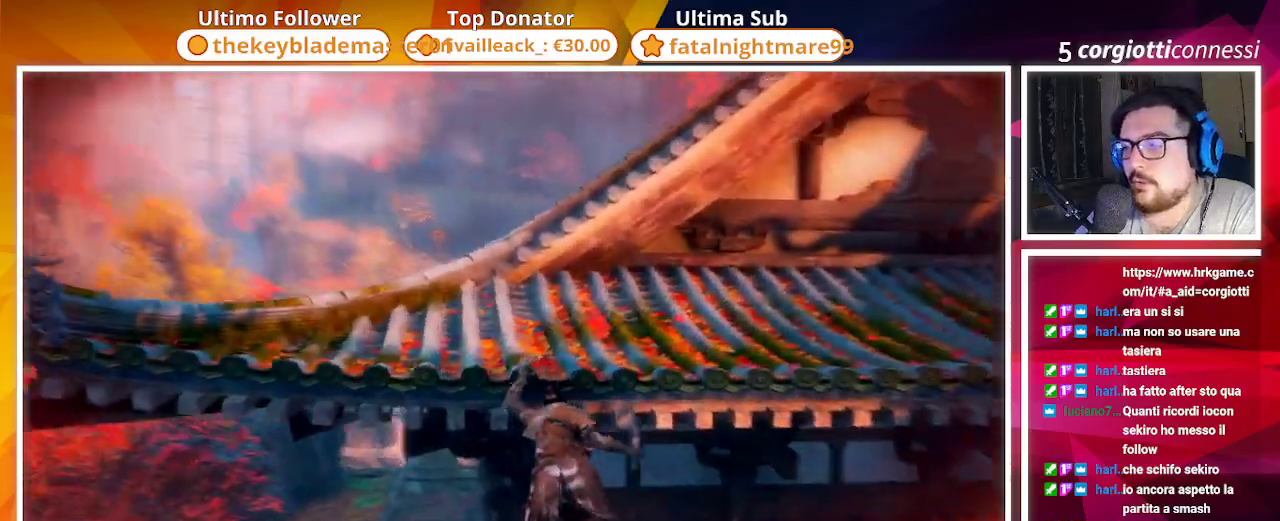
{"buttons": [], "left_stick": "up", "right_stick": "center", "events": [[17, "right_stick", "center"], [100, "SQUARE", "up"], [217, "SQUARE", "down"], [483, "SQUARE", "up"]]}
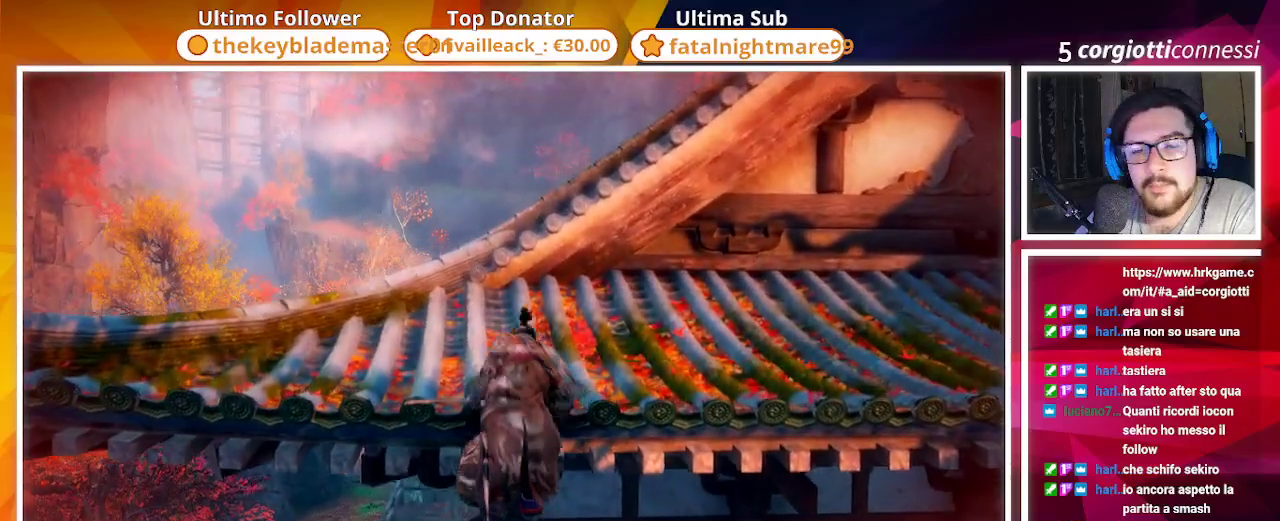
{"buttons": [], "left_stick": "up", "right_stick": "center", "events": [[150, "left_stick", "up-left"], [350, "left_stick", "up"]]}
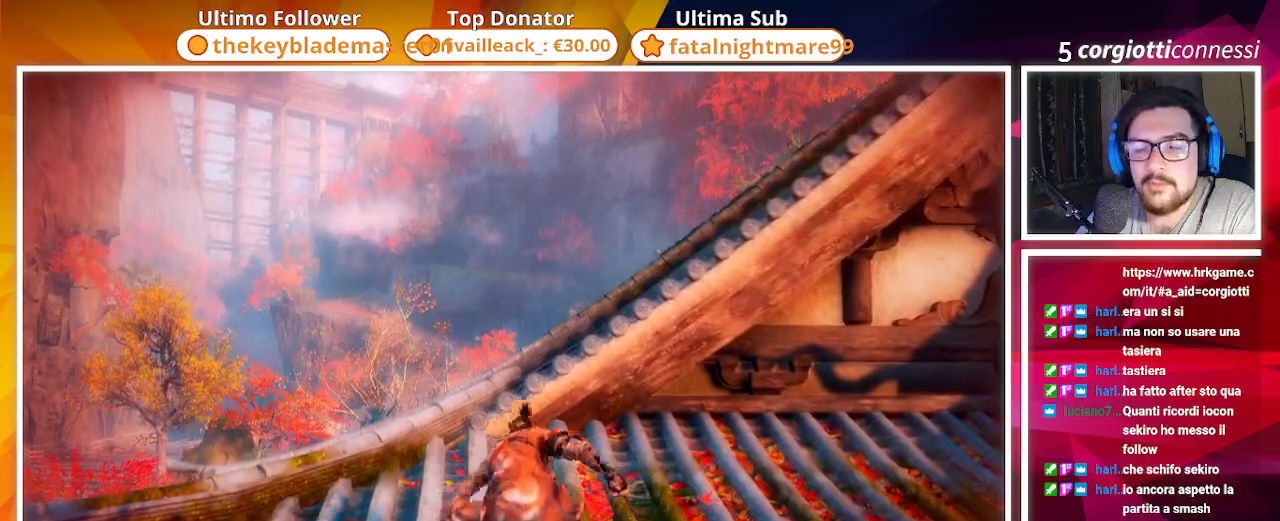
{"buttons": [], "left_stick": "up", "right_stick": "center", "events": [[250, "right_stick", "down"], [333, "right_stick", "center"]]}
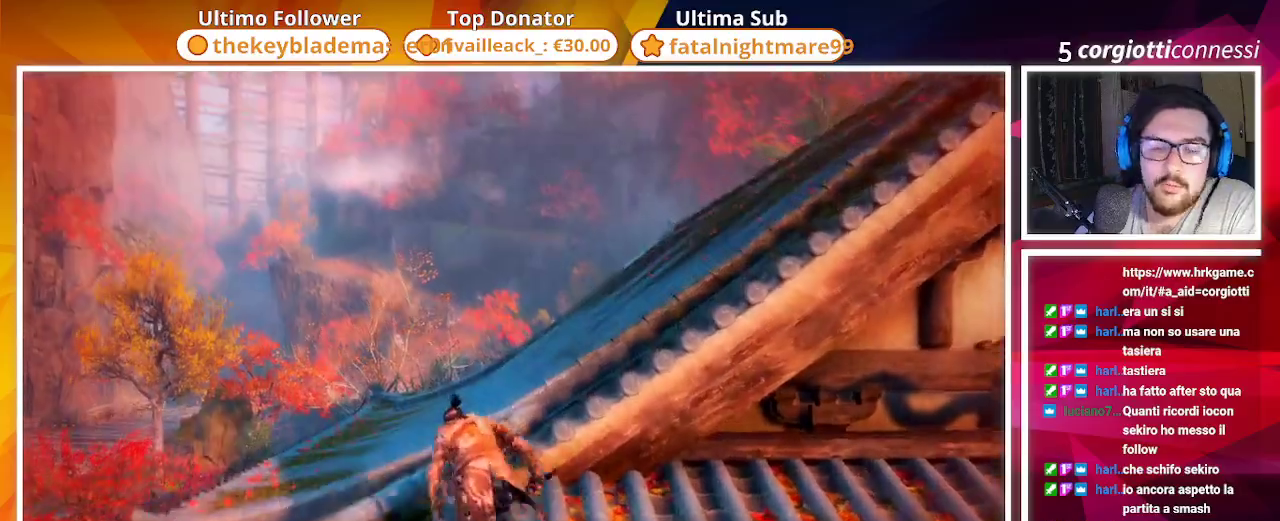
{"buttons": [], "left_stick": "up", "right_stick": "down-right", "events": [[333, "right_stick", "down-right"]]}
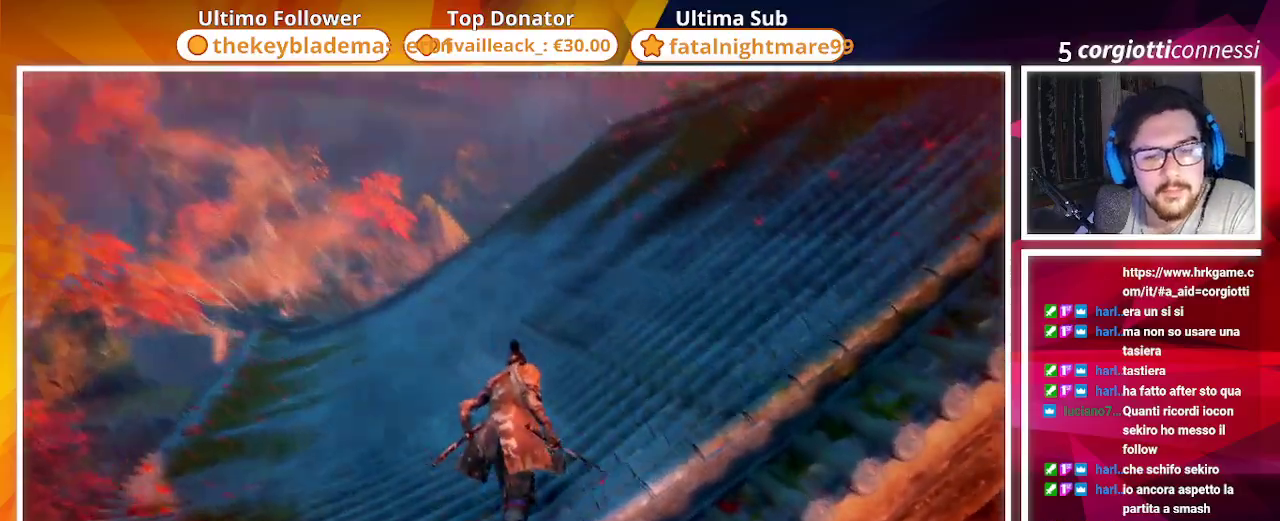
{"buttons": [], "left_stick": "up", "right_stick": "center", "events": [[67, "right_stick", "center"]]}
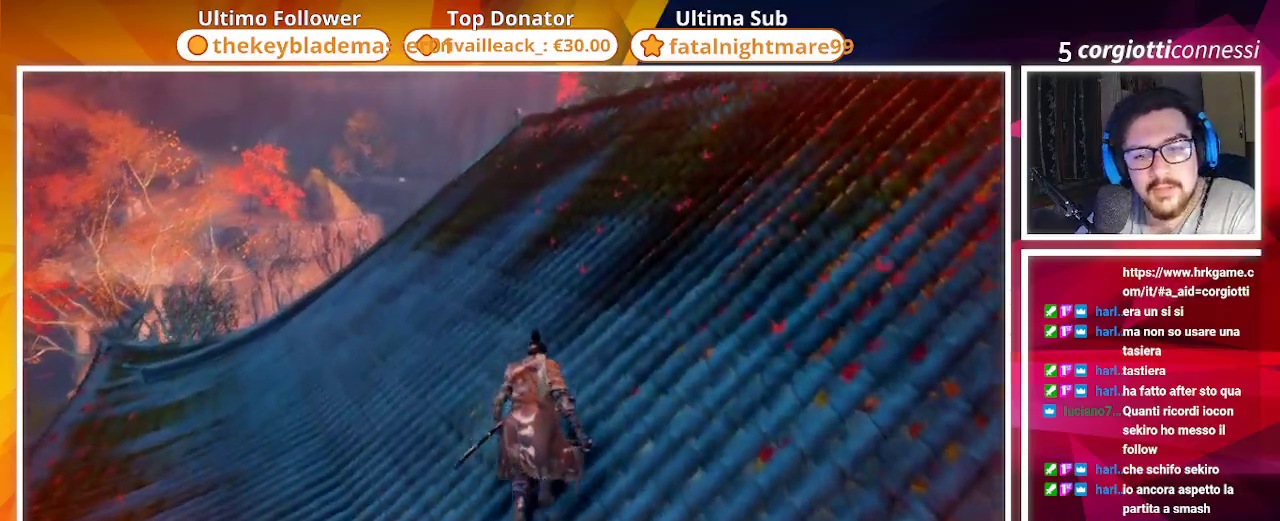
{"buttons": [], "left_stick": "up", "right_stick": "down", "events": [[433, "right_stick", "down"]]}
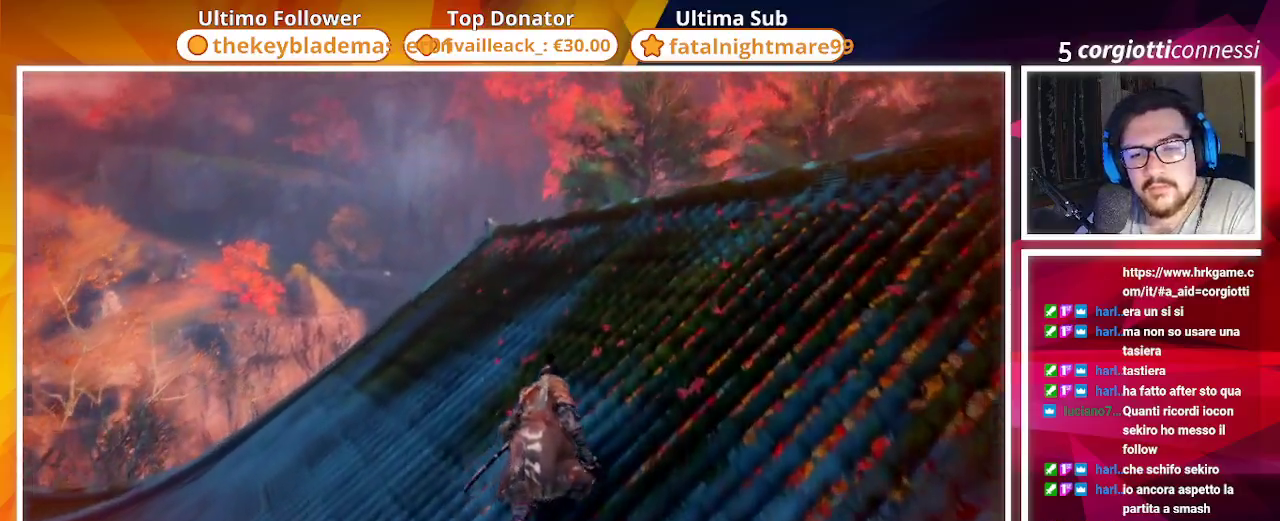
{"buttons": [], "left_stick": "up", "right_stick": "down-left", "events": [[117, "right_stick", "center"], [233, "right_stick", "down-left"]]}
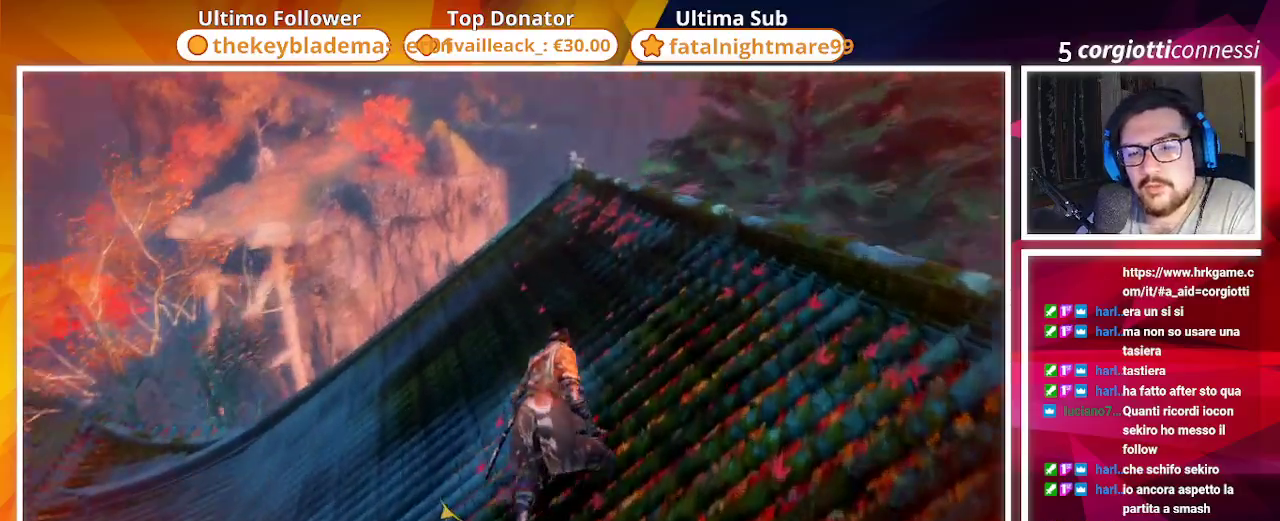
{"buttons": [], "left_stick": "up", "right_stick": "down-left", "events": [[367, "right_stick", "center"], [433, "right_stick", "down-left"]]}
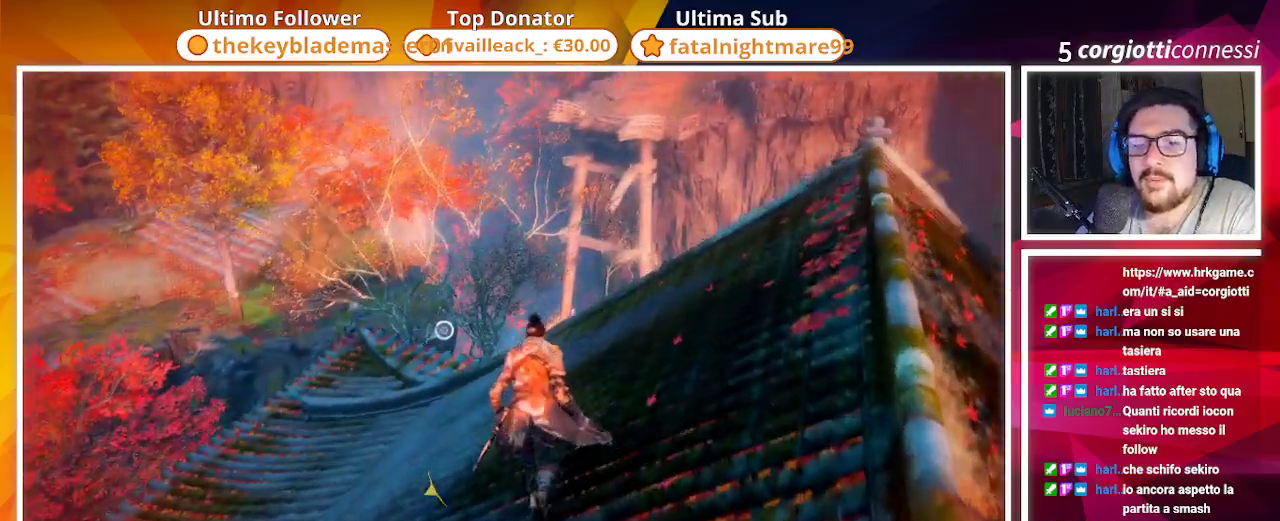
{"buttons": [], "left_stick": "up", "right_stick": "center", "events": [[200, "right_stick", "center"]]}
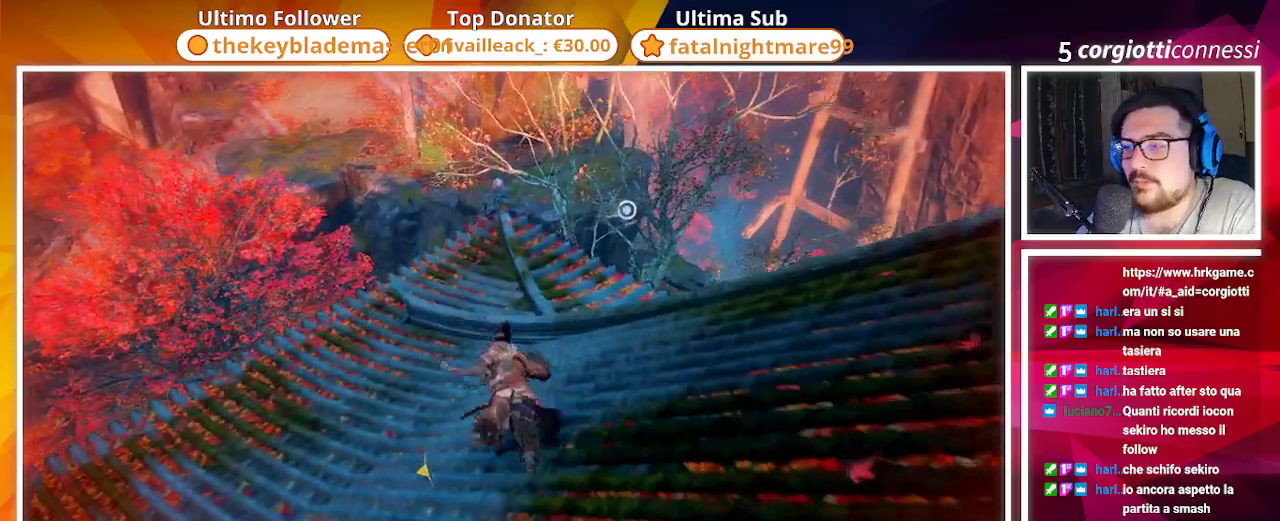
{"buttons": [], "left_stick": "up", "right_stick": "up-right", "events": [[150, "right_stick", "up"], [250, "right_stick", "left"], [333, "right_stick", "center"], [483, "right_stick", "up-right"]]}
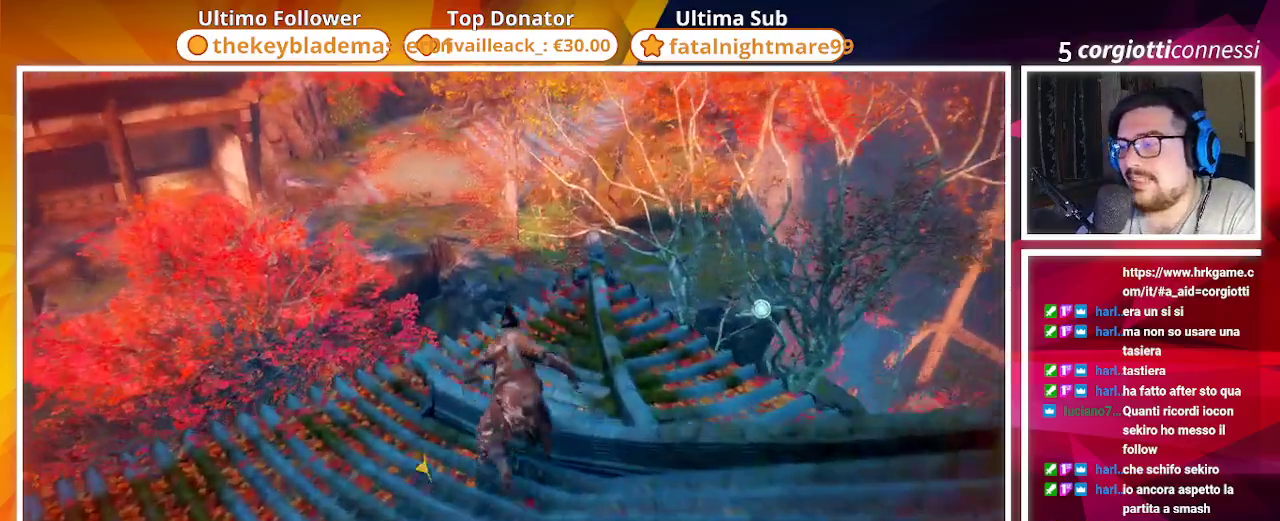
{"buttons": ["CROSS"], "left_stick": "up", "right_stick": "center", "events": [[100, "right_stick", "center"], [350, "CROSS", "down"]]}
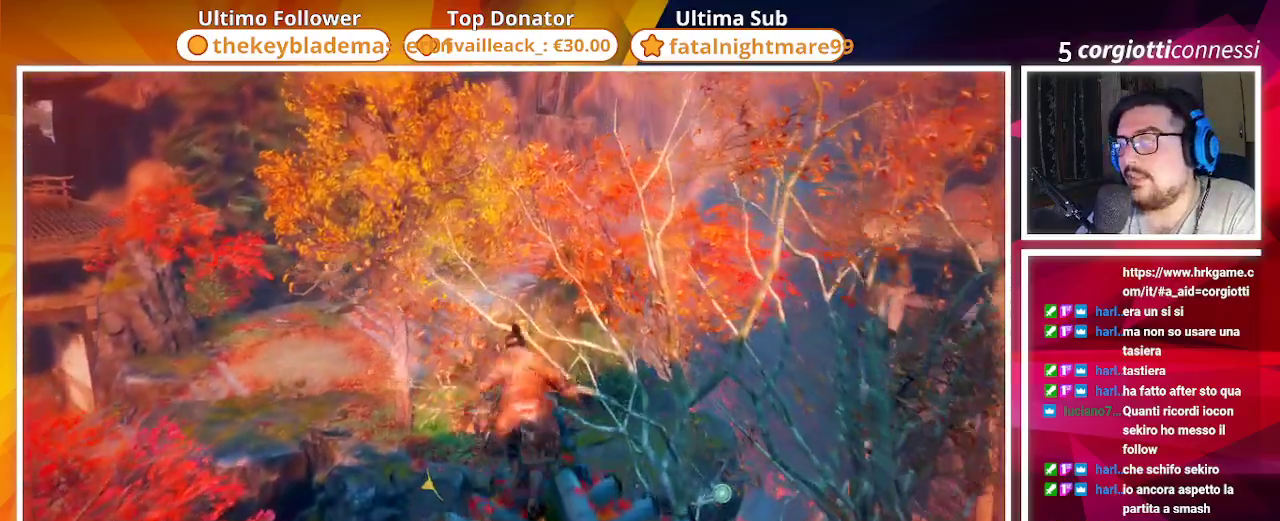
{"buttons": ["CROSS"], "left_stick": "up", "right_stick": "left", "events": [[433, "right_stick", "left"]]}
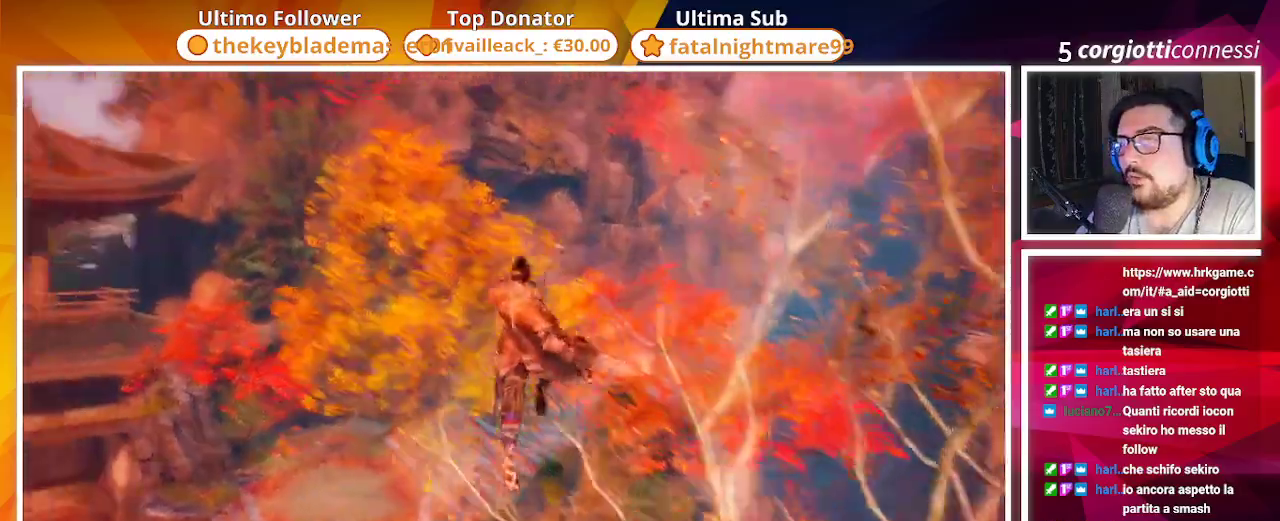
{"buttons": [], "left_stick": "up", "right_stick": "center", "events": [[33, "CROSS", "up"], [133, "right_stick", "center"]]}
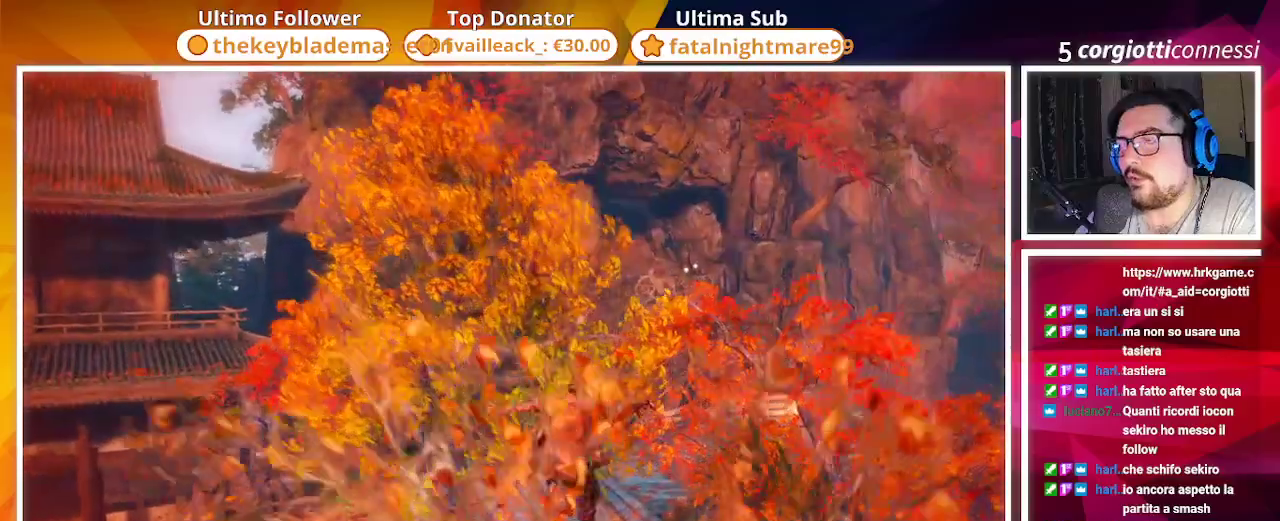
{"buttons": [], "left_stick": "up", "right_stick": "center", "events": [[367, "right_stick", "up-left"], [467, "right_stick", "center"]]}
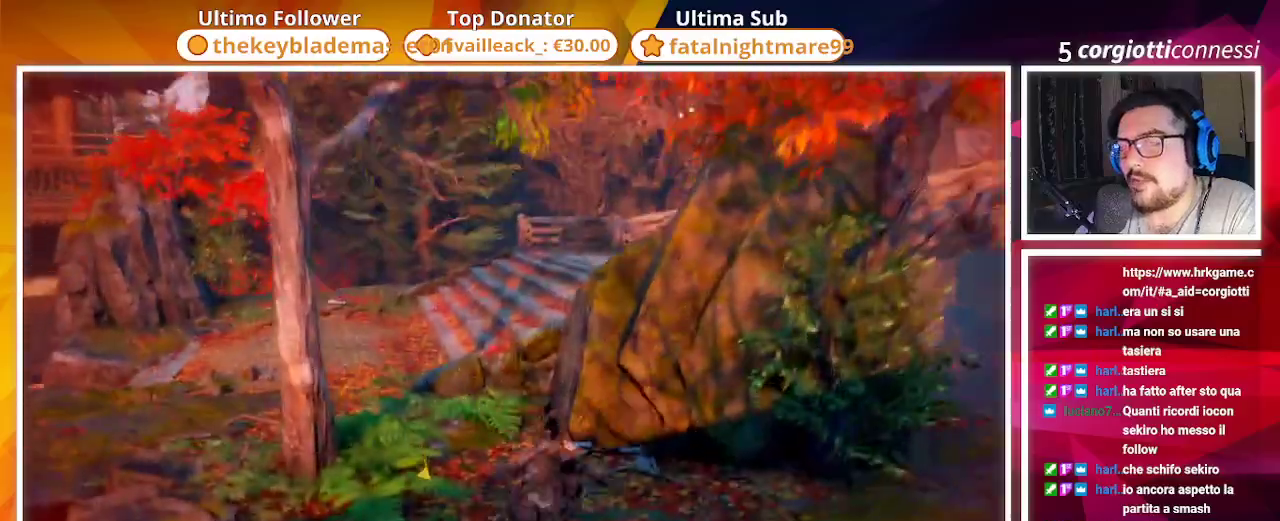
{"buttons": [], "left_stick": "up", "right_stick": "center", "events": [[283, "right_stick", "left"], [467, "right_stick", "center"]]}
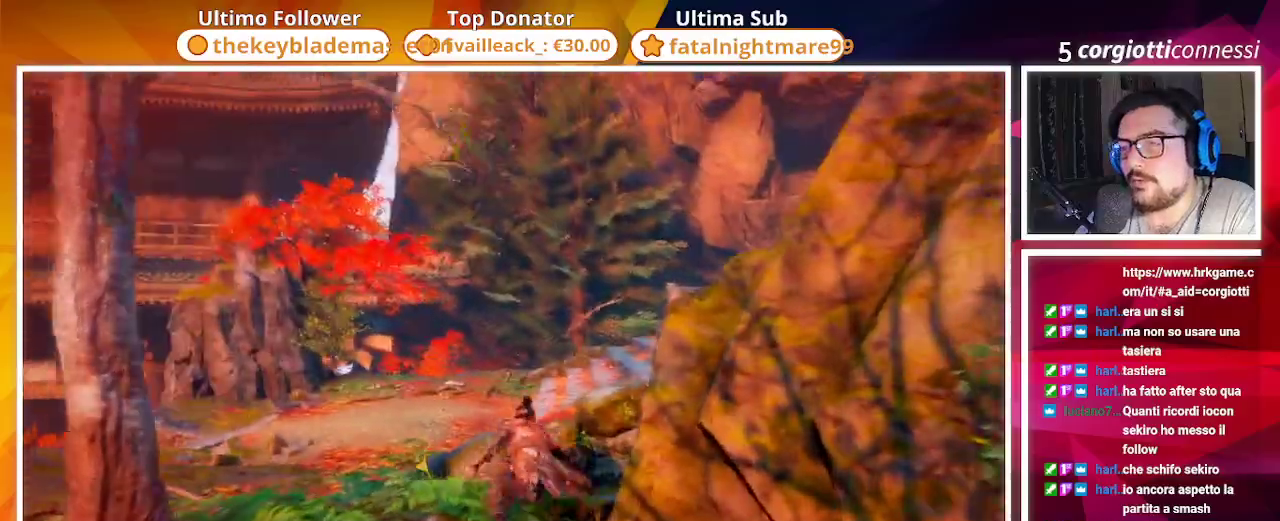
{"buttons": [], "left_stick": "up", "right_stick": "right", "events": [[417, "right_stick", "right"]]}
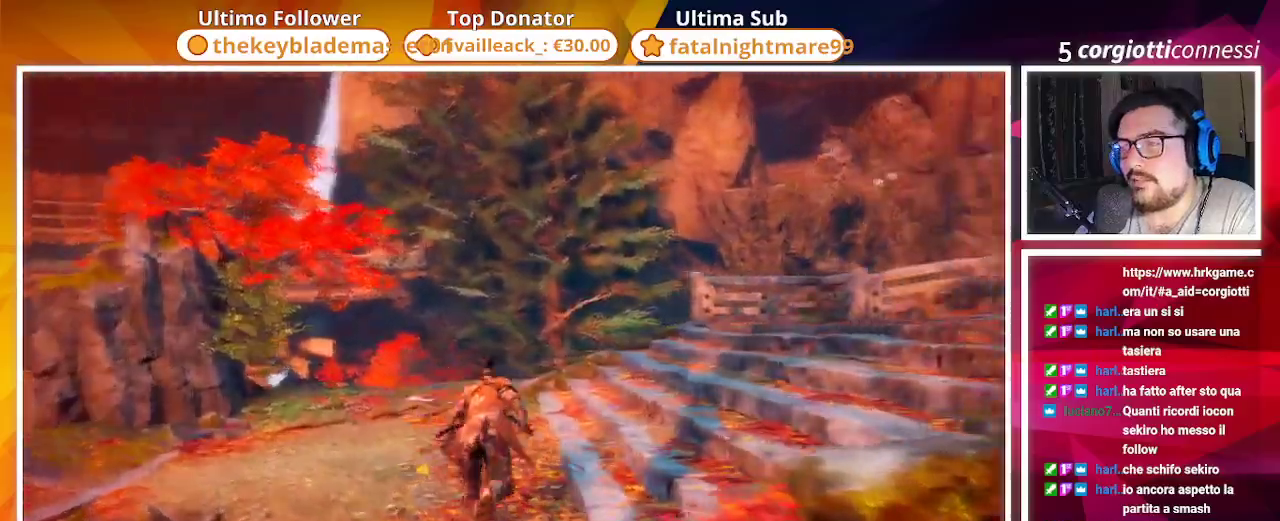
{"buttons": [], "left_stick": "up", "right_stick": "center", "events": [[500, "right_stick", "center"]]}
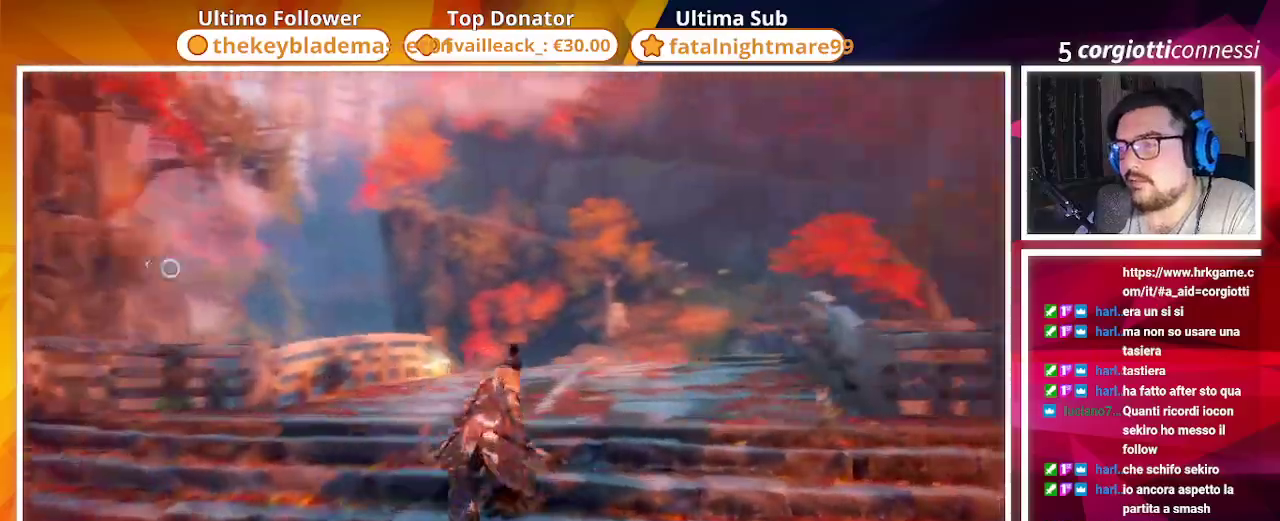
{"buttons": [], "left_stick": "up", "right_stick": "center", "events": [[267, "right_stick", "down"], [450, "right_stick", "center"]]}
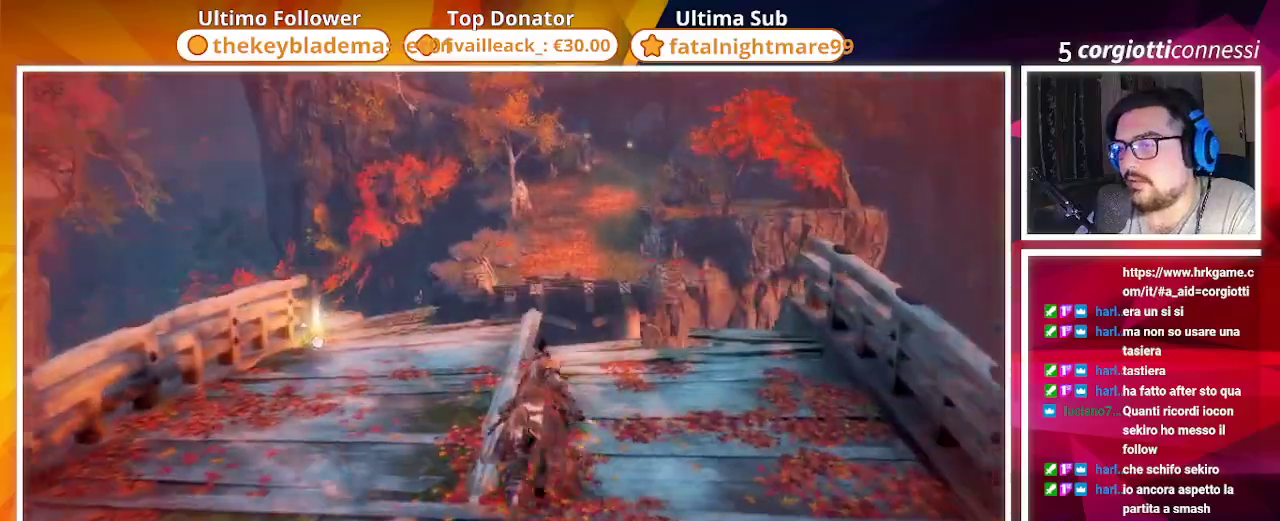
{"buttons": [], "left_stick": "up", "right_stick": "center", "events": []}
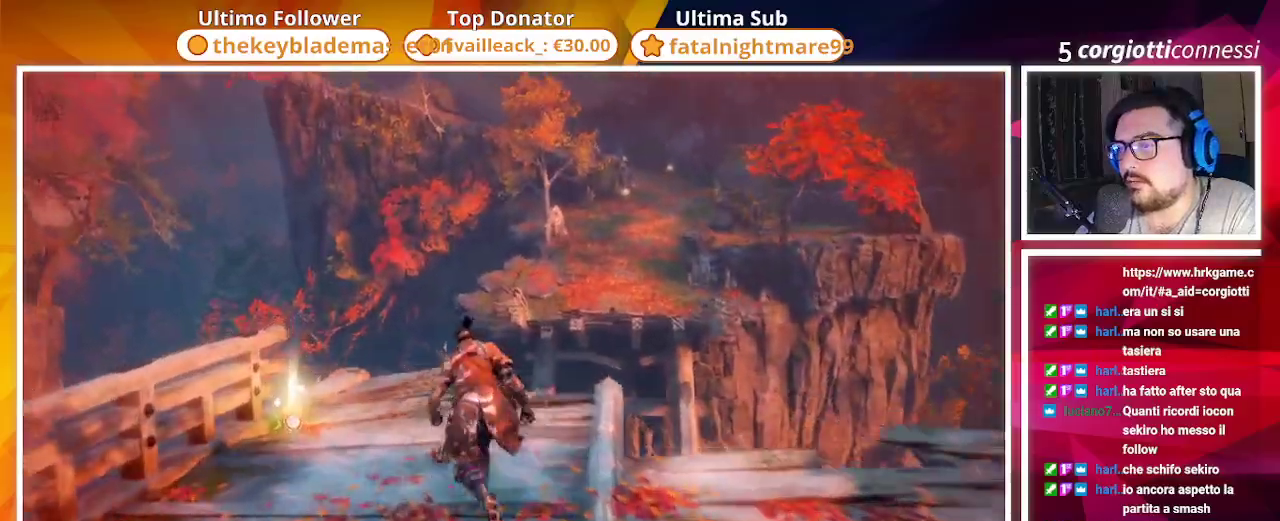
{"buttons": ["SQUARE"], "left_stick": "up-left", "right_stick": "left", "events": [[133, "left_stick", "up-left"], [200, "SQUARE", "down"], [300, "SQUARE", "up"], [383, "right_stick", "left"], [417, "SQUARE", "down"]]}
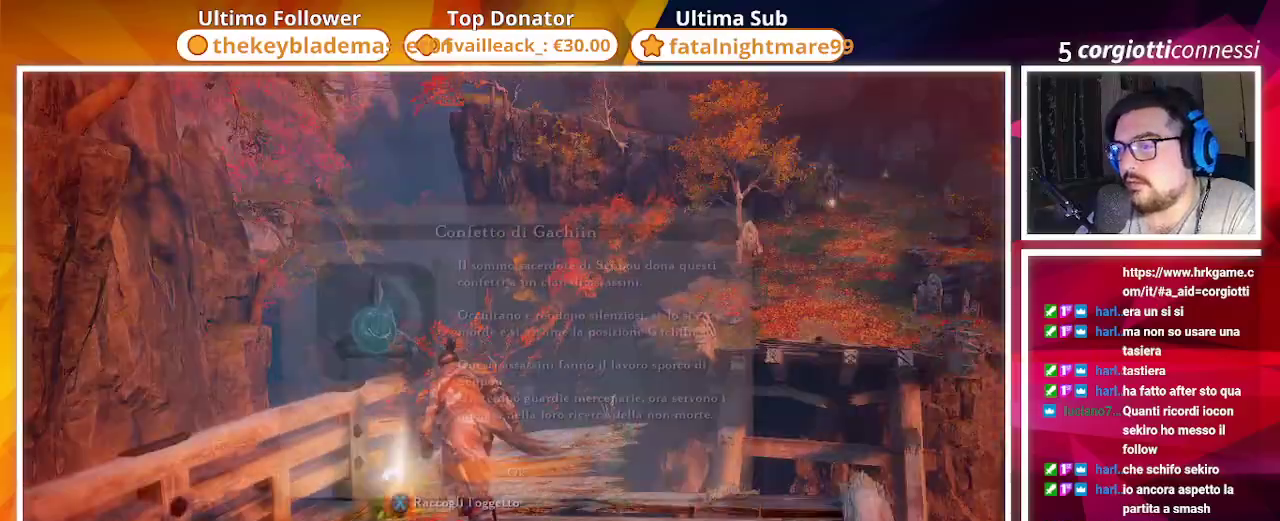
{"buttons": ["CROSS"], "left_stick": "down", "right_stick": "left", "events": [[17, "SQUARE", "up"], [117, "left_stick", "center"], [150, "SQUARE", "down"], [217, "SQUARE", "up"], [417, "CROSS", "down"], [417, "left_stick", "down"]]}
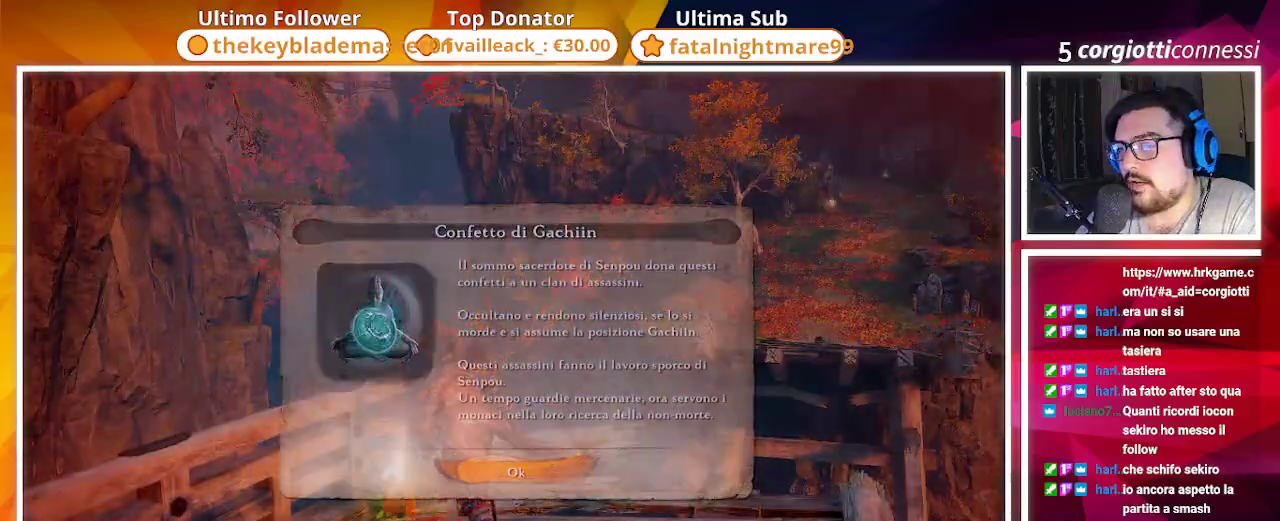
{"buttons": [], "left_stick": "down-left", "right_stick": "left", "events": [[83, "CROSS", "up"], [233, "left_stick", "down-left"]]}
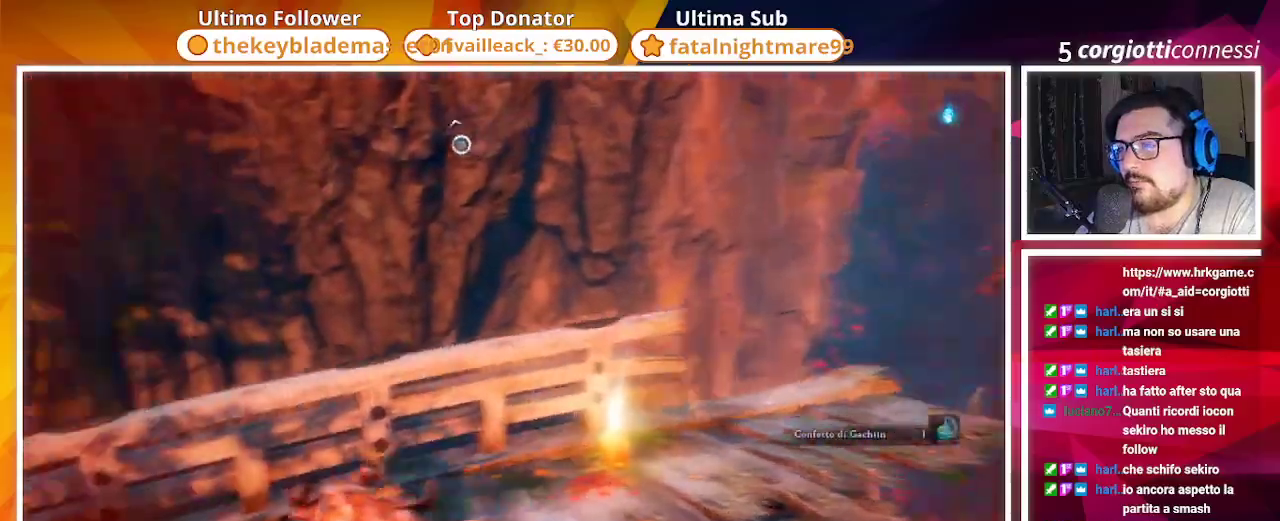
{"buttons": [], "left_stick": "up-left", "right_stick": "right", "events": [[50, "left_stick", "left"], [133, "right_stick", "center"], [200, "left_stick", "up-left"], [367, "right_stick", "right"]]}
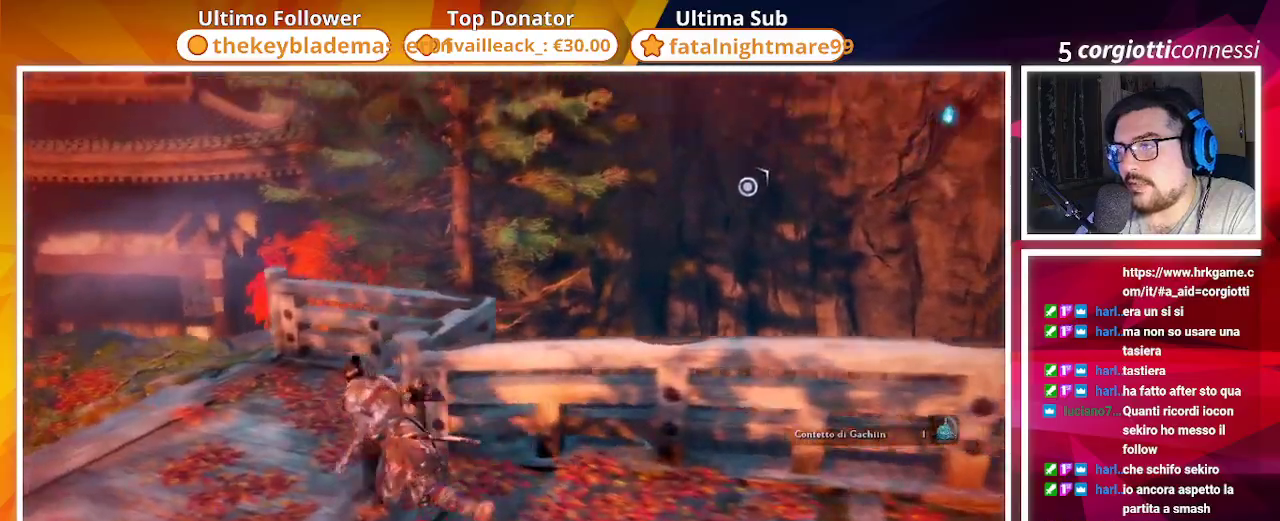
{"buttons": [], "left_stick": "up-left", "right_stick": "right", "events": [[67, "right_stick", "center"], [233, "right_stick", "right"]]}
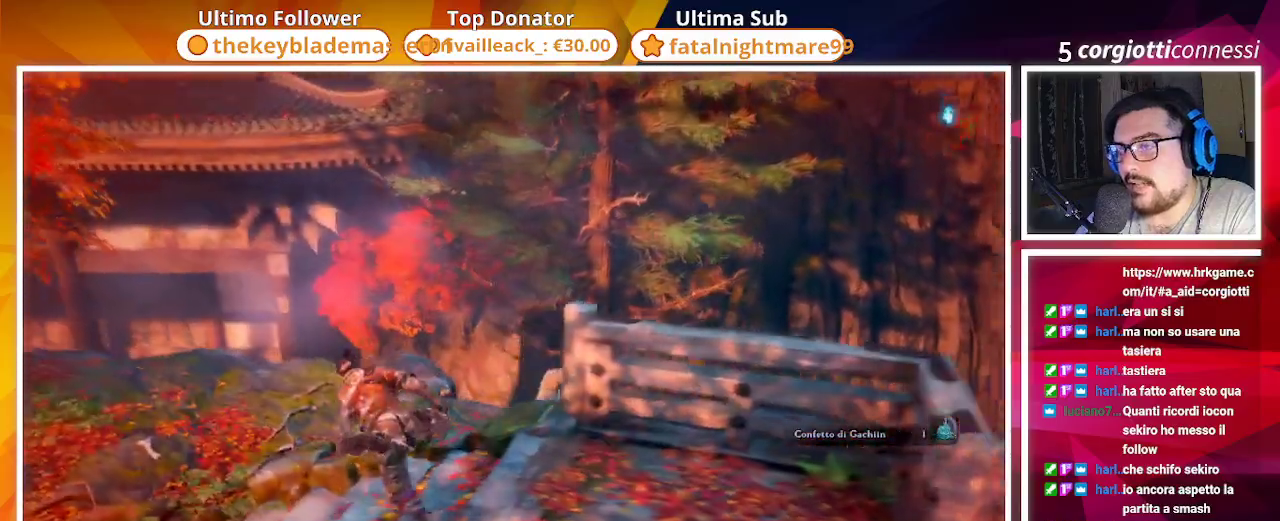
{"buttons": [], "left_stick": "up", "right_stick": "right", "events": [[450, "left_stick", "up"]]}
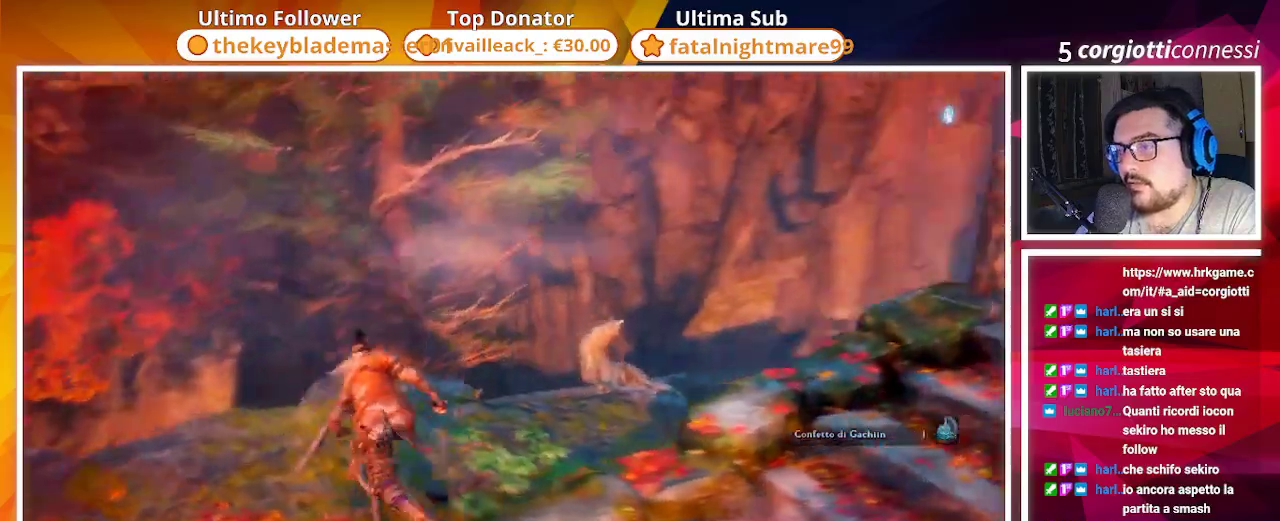
{"buttons": ["CROSS"], "left_stick": "up", "right_stick": "center", "events": [[150, "right_stick", "center"], [217, "CROSS", "down"]]}
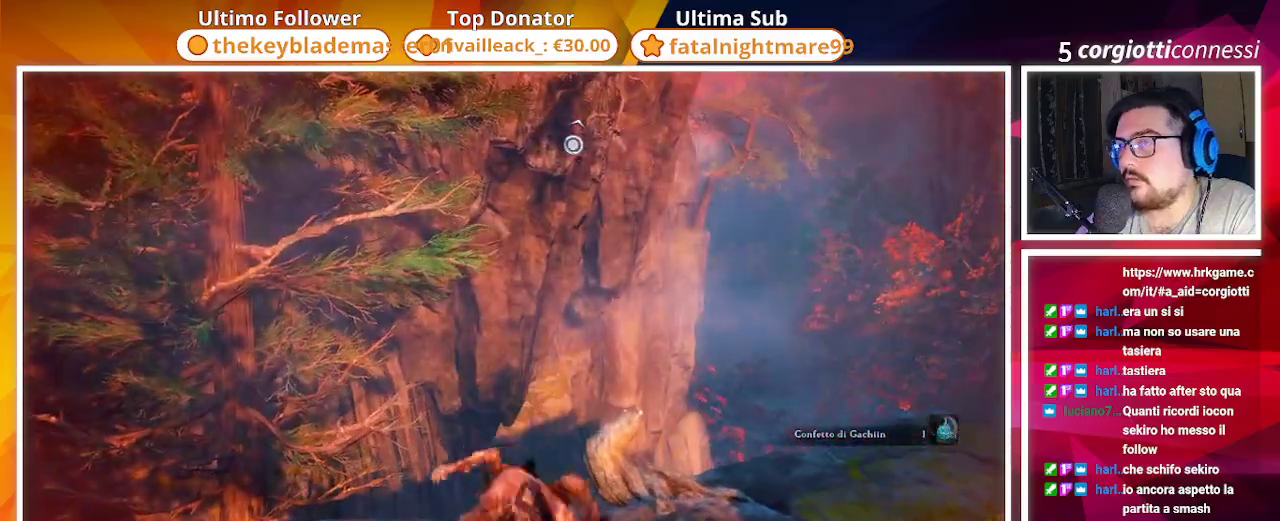
{"buttons": [], "left_stick": "up", "right_stick": "center", "events": [[67, "CROSS", "up"], [283, "right_stick", "up"], [350, "L2", "down"], [433, "right_stick", "center"], [483, "L2", "up"]]}